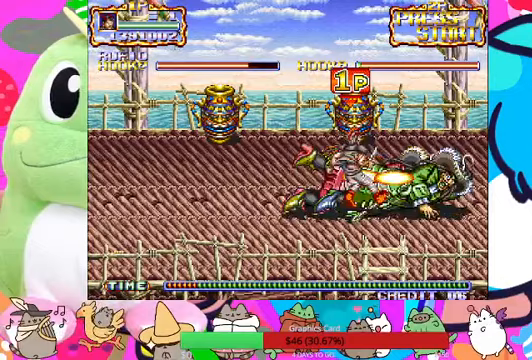
Gameplay with a controller (PlayStation layout); each line is a JSON object with the inputs held at the frame after it (dt_ms = milliseconds from this image to that frame). "events" lists button and stick changes between this image and that frame as [ms after this image, input, new state], when the widget could be followed in between. Not read: L3 R3 right_stick.
{"dt_ms": 500, "buttons": ["SQUARE"], "left_stick": "center", "events": [[33, "SQUARE", "up"], [100, "SQUARE", "down"], [167, "SQUARE", "up"], [233, "SQUARE", "down"], [300, "SQUARE", "up"], [367, "SQUARE", "down"], [400, "SQUARE", "up"], [500, "SQUARE", "down"]]}
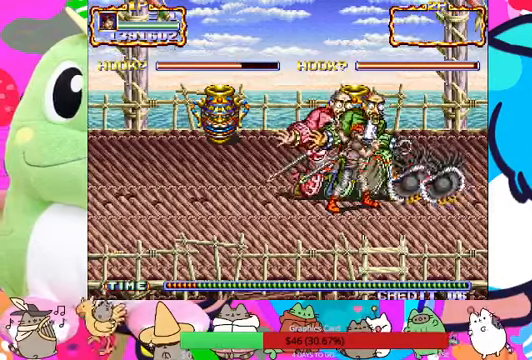
{"dt_ms": 500, "buttons": ["SQUARE"], "left_stick": "center", "events": [[33, "SQUARE", "up"], [133, "SQUARE", "down"], [200, "SQUARE", "up"], [233, "SQUARE", "down"], [333, "SQUARE", "up"], [367, "SQUARE", "down"], [433, "SQUARE", "up"], [467, "SQUARE", "down"]]}
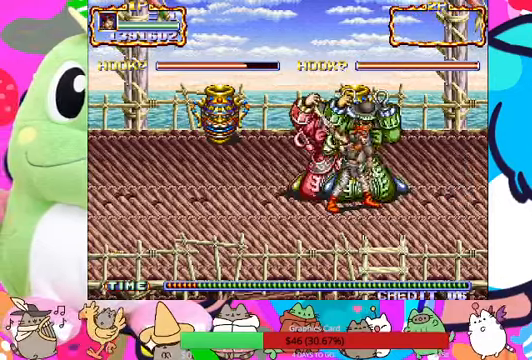
{"dt_ms": 500, "buttons": [], "left_stick": "left", "events": [[33, "SQUARE", "up"], [100, "SQUARE", "down"], [200, "SQUARE", "up"], [267, "SQUARE", "down"], [333, "SQUARE", "up"], [333, "left_stick", "up-left"], [400, "SQUARE", "down"], [500, "SQUARE", "up"], [500, "left_stick", "left"]]}
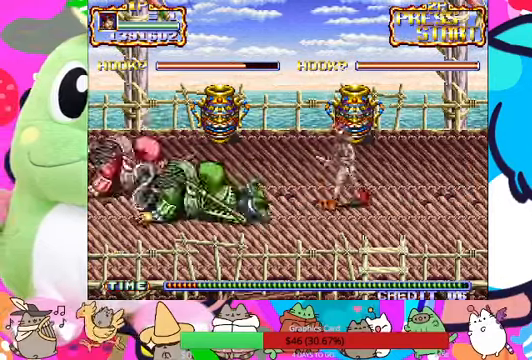
{"dt_ms": 500, "buttons": [], "left_stick": "left", "events": [[300, "CROSS", "down"], [400, "SQUARE", "down"], [433, "CROSS", "up"], [467, "SQUARE", "up"]]}
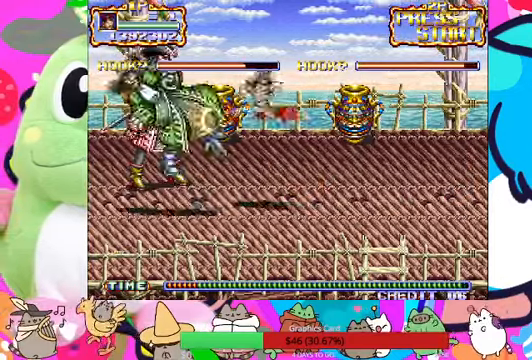
{"dt_ms": 500, "buttons": [], "left_stick": "left"}
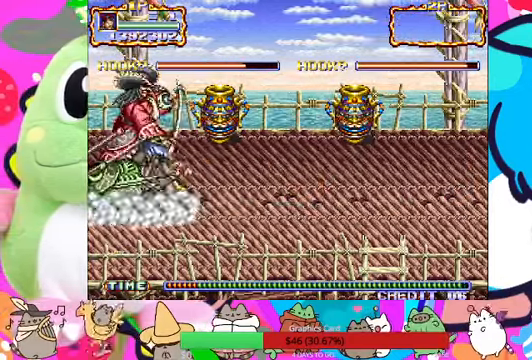
{"dt_ms": 500, "buttons": ["SQUARE"], "left_stick": "center", "events": [[67, "SQUARE", "down"], [167, "SQUARE", "up"], [200, "SQUARE", "down"], [200, "left_stick", "center"], [233, "SQUARE", "up"], [367, "SQUARE", "down"], [433, "SQUARE", "up"], [467, "SQUARE", "down"]]}
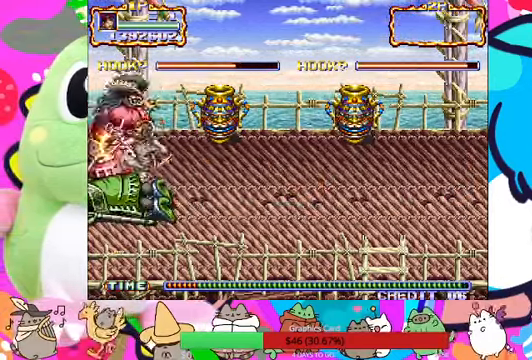
{"dt_ms": 500, "buttons": [], "left_stick": "center", "events": [[67, "SQUARE", "up"], [100, "SQUARE", "down"], [167, "SQUARE", "up"], [233, "SQUARE", "down"], [333, "SQUARE", "up"], [367, "SQUARE", "down"], [433, "SQUARE", "up"]]}
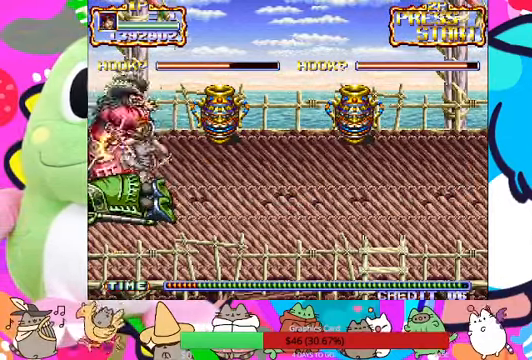
{"dt_ms": 500, "buttons": [], "left_stick": "center", "events": [[33, "SQUARE", "down"], [67, "SQUARE", "up"], [133, "SQUARE", "down"], [233, "SQUARE", "up"], [267, "SQUARE", "down"], [367, "SQUARE", "up"], [400, "SQUARE", "down"], [467, "SQUARE", "up"]]}
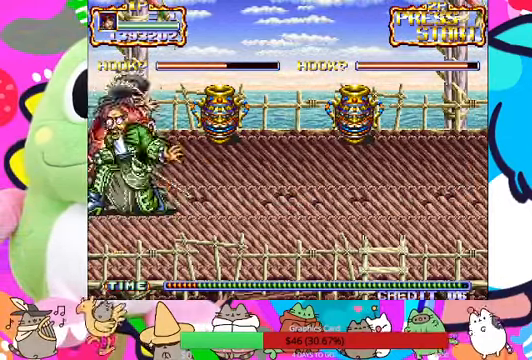
{"dt_ms": 500, "buttons": ["SQUARE"], "left_stick": "center", "events": [[33, "SQUARE", "down"], [133, "SQUARE", "up"], [167, "SQUARE", "down"], [233, "SQUARE", "up"], [333, "SQUARE", "down"], [400, "SQUARE", "up"], [433, "SQUARE", "down"]]}
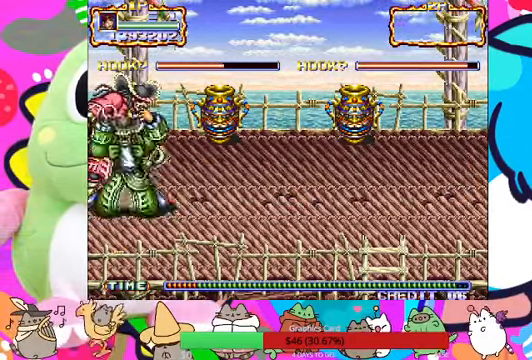
{"dt_ms": 500, "buttons": [], "left_stick": "center", "events": [[33, "SQUARE", "up"], [100, "SQUARE", "down"], [167, "SQUARE", "up"], [233, "SQUARE", "down"], [300, "SQUARE", "up"], [400, "SQUARE", "down"], [467, "SQUARE", "up"]]}
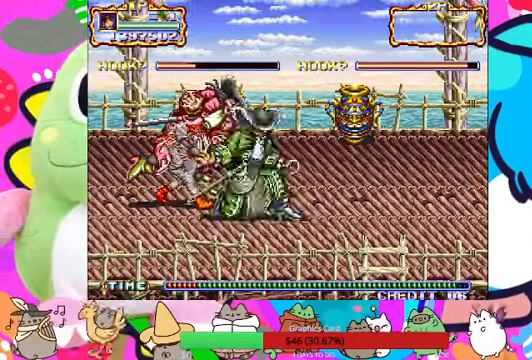
{"dt_ms": 500, "buttons": [], "left_stick": "right", "events": [[33, "SQUARE", "down"], [100, "SQUARE", "up"], [167, "SQUARE", "down"], [233, "SQUARE", "up"], [300, "SQUARE", "down"], [333, "left_stick", "right"], [366, "SQUARE", "up"], [433, "SQUARE", "down"], [500, "SQUARE", "up"]]}
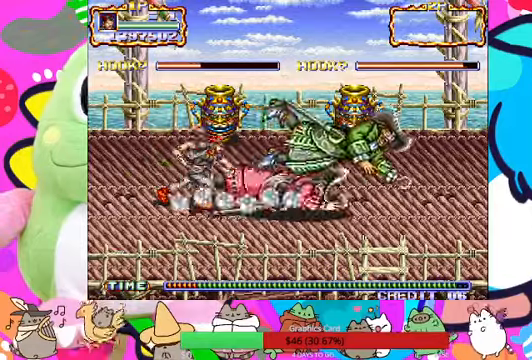
{"dt_ms": 500, "buttons": [], "left_stick": "right", "events": [[66, "SQUARE", "down"], [133, "SQUARE", "up"]]}
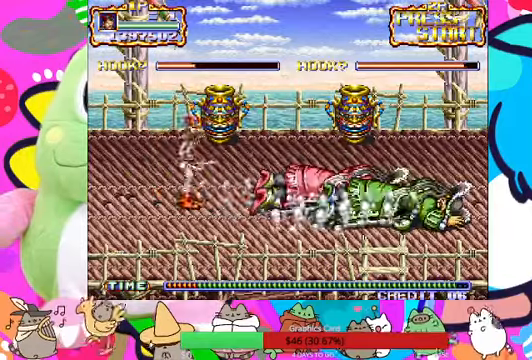
{"dt_ms": 500, "buttons": [], "left_stick": "right", "events": []}
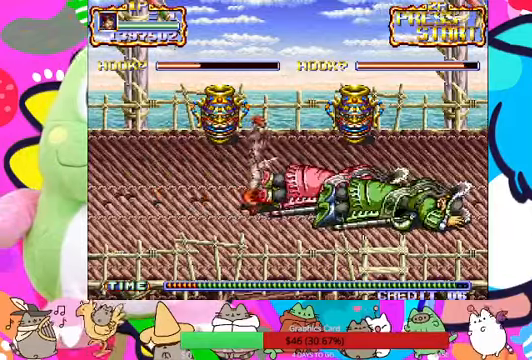
{"dt_ms": 500, "buttons": ["SQUARE"], "left_stick": "center", "events": [[366, "SQUARE", "down"], [433, "left_stick", "center"], [466, "SQUARE", "up"], [500, "SQUARE", "down"]]}
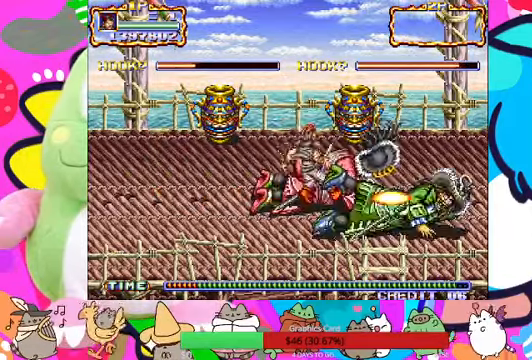
{"dt_ms": 500, "buttons": [], "left_stick": "center", "events": [[66, "SQUARE", "up"], [133, "SQUARE", "down"], [200, "SQUARE", "up"], [300, "SQUARE", "down"], [366, "SQUARE", "up"], [433, "SQUARE", "down"], [500, "SQUARE", "up"]]}
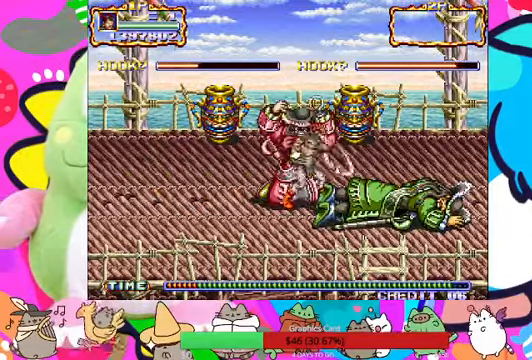
{"dt_ms": 500, "buttons": ["SQUARE"], "left_stick": "center", "events": [[100, "SQUARE", "down"], [133, "SQUARE", "up"], [200, "SQUARE", "down"], [300, "SQUARE", "up"], [366, "SQUARE", "down"], [433, "SQUARE", "up"], [500, "SQUARE", "down"]]}
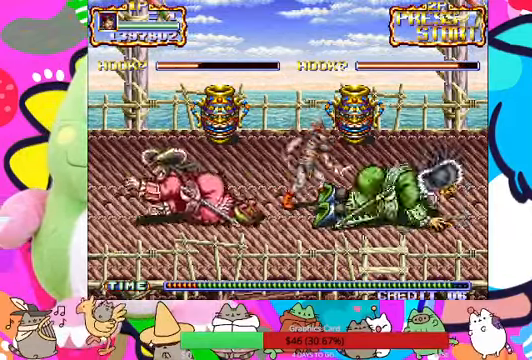
{"dt_ms": 500, "buttons": ["SQUARE"], "left_stick": "right", "events": [[66, "SQUARE", "up"], [233, "left_stick", "right"], [466, "SQUARE", "down"]]}
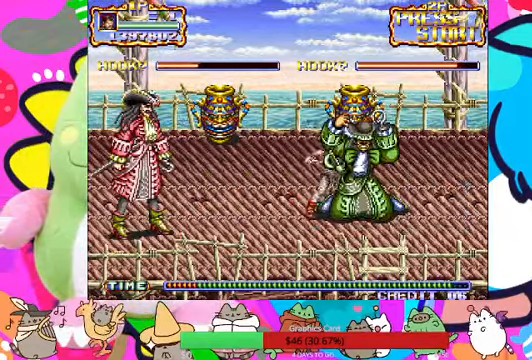
{"dt_ms": 500, "buttons": [], "left_stick": "center", "events": [[66, "SQUARE", "up"], [133, "SQUARE", "down"], [166, "SQUARE", "up"], [266, "SQUARE", "down"], [300, "left_stick", "center"], [333, "SQUARE", "up"], [400, "SQUARE", "down"], [466, "SQUARE", "up"]]}
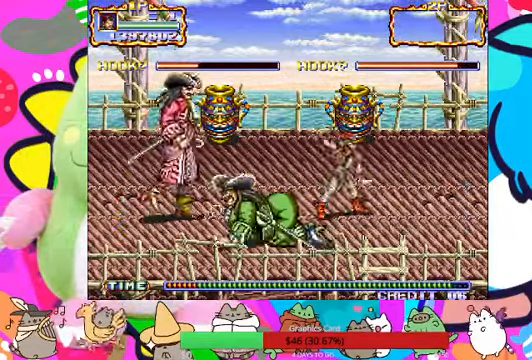
{"dt_ms": 1000, "buttons": [], "left_stick": "left"}
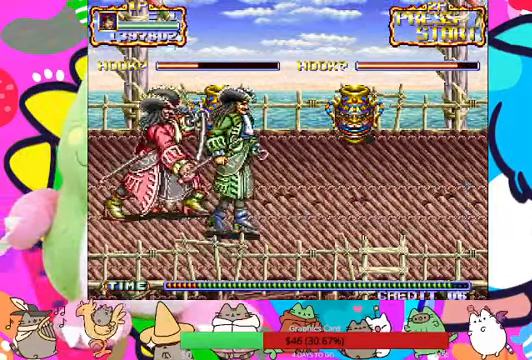
{"dt_ms": 1000, "buttons": ["SQUARE"], "left_stick": "right"}
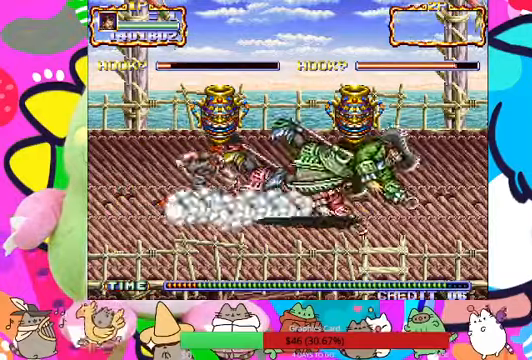
{"dt_ms": 500, "buttons": [], "left_stick": "right", "events": [[67, "SQUARE", "up"]]}
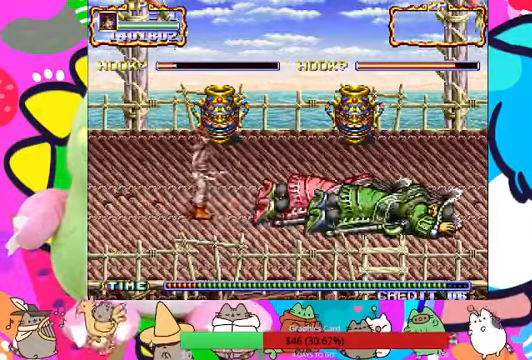
{"dt_ms": 500, "buttons": [], "left_stick": "right"}
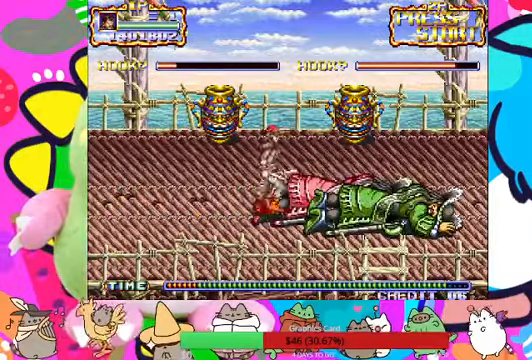
{"dt_ms": 500, "buttons": ["SQUARE"], "left_stick": "center", "events": [[334, "SQUARE", "down"], [400, "left_stick", "center"], [434, "SQUARE", "up"], [500, "SQUARE", "down"]]}
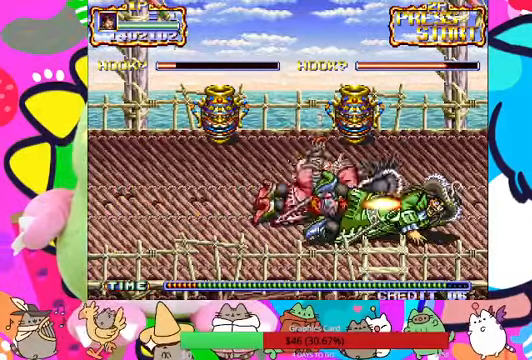
{"dt_ms": 500, "buttons": [], "left_stick": "center", "events": [[67, "SQUARE", "up"], [100, "SQUARE", "down"], [200, "SQUARE", "up"], [300, "SQUARE", "down"], [334, "SQUARE", "up"], [434, "SQUARE", "down"], [467, "SQUARE", "up"]]}
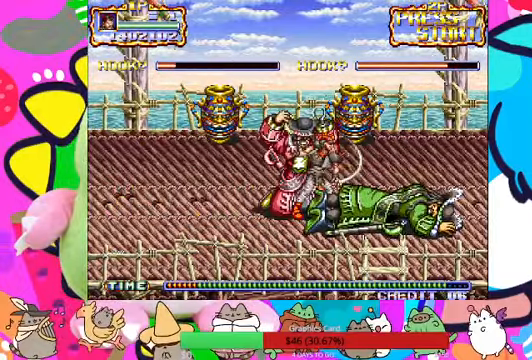
{"dt_ms": 500, "buttons": [], "left_stick": "left", "events": [[100, "SQUARE", "down"], [134, "SQUARE", "up"], [234, "SQUARE", "down"], [300, "SQUARE", "up"], [367, "SQUARE", "down"], [400, "left_stick", "left"], [434, "SQUARE", "up"]]}
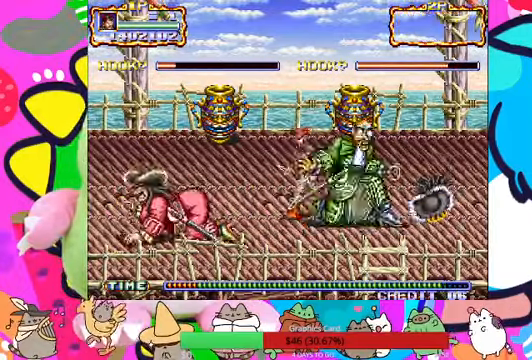
{"dt_ms": 500, "buttons": [], "left_stick": "center", "events": [[100, "left_stick", "center"], [167, "left_stick", "right"], [400, "SQUARE", "down"], [500, "SQUARE", "up"], [500, "left_stick", "center"]]}
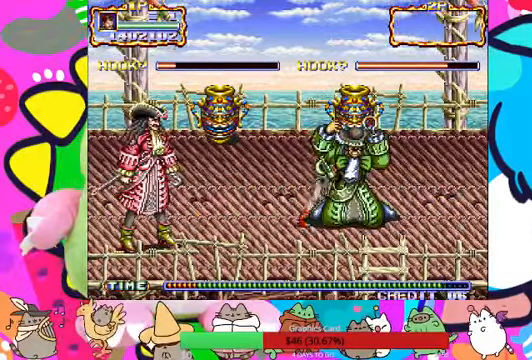
{"dt_ms": 500, "buttons": [], "left_stick": "left", "events": [[34, "SQUARE", "down"], [100, "SQUARE", "up"], [167, "SQUARE", "down"], [234, "SQUARE", "up"], [300, "SQUARE", "down"], [467, "SQUARE", "up"], [500, "left_stick", "left"]]}
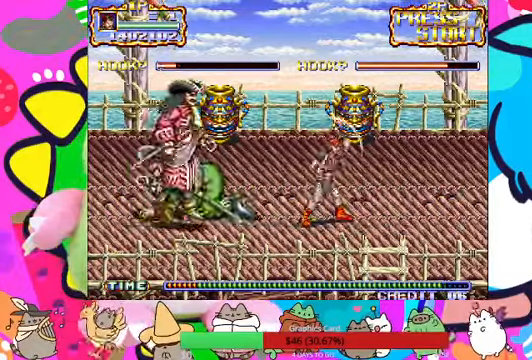
{"dt_ms": 500, "buttons": [], "left_stick": "left", "events": [[134, "L1", "down"], [167, "CROSS", "down"], [267, "CROSS", "up"], [267, "SQUARE", "down"], [300, "L1", "up"], [300, "SQUARE", "up"], [400, "SQUARE", "down"], [467, "SQUARE", "up"]]}
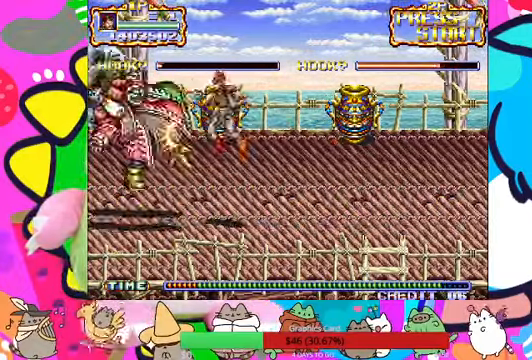
{"dt_ms": 500, "buttons": ["SQUARE", "R1"], "left_stick": "left"}